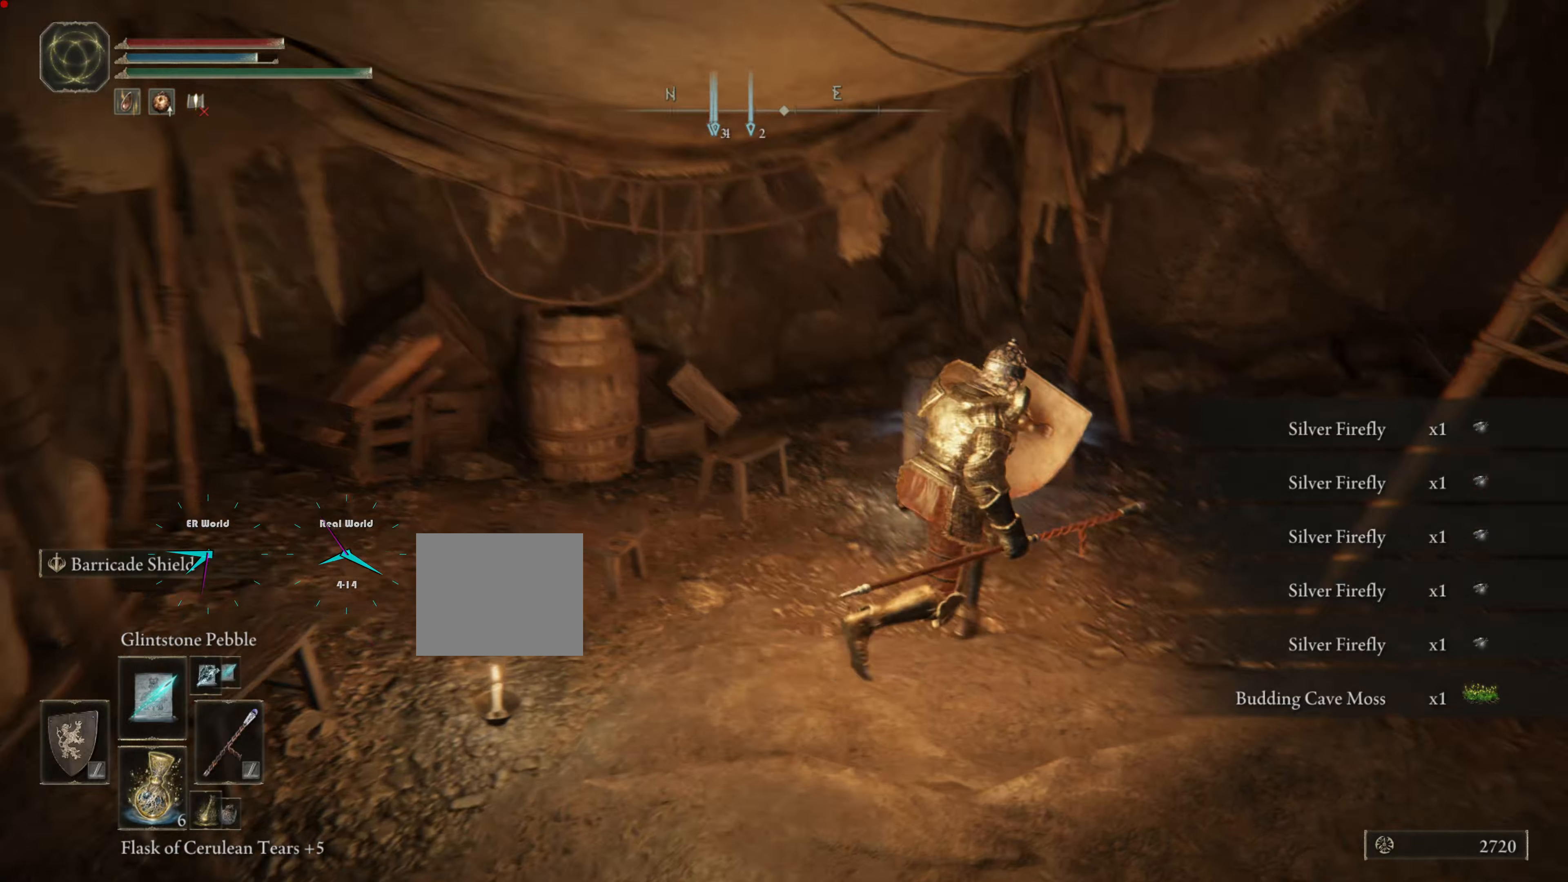
Gameplay with a controller (PlayStation layout); each line is a JSON object with the inputs held at the frame after it. "events" lists button and stick changes between this image and that frame as [ms after this image, input, new state], when the widget could be followed in between.
{"buttons": ["L1"], "left_stick": "up", "right_stick": "center", "events": [[66, "right_stick", "center"], [83, "left_stick", "up"]]}
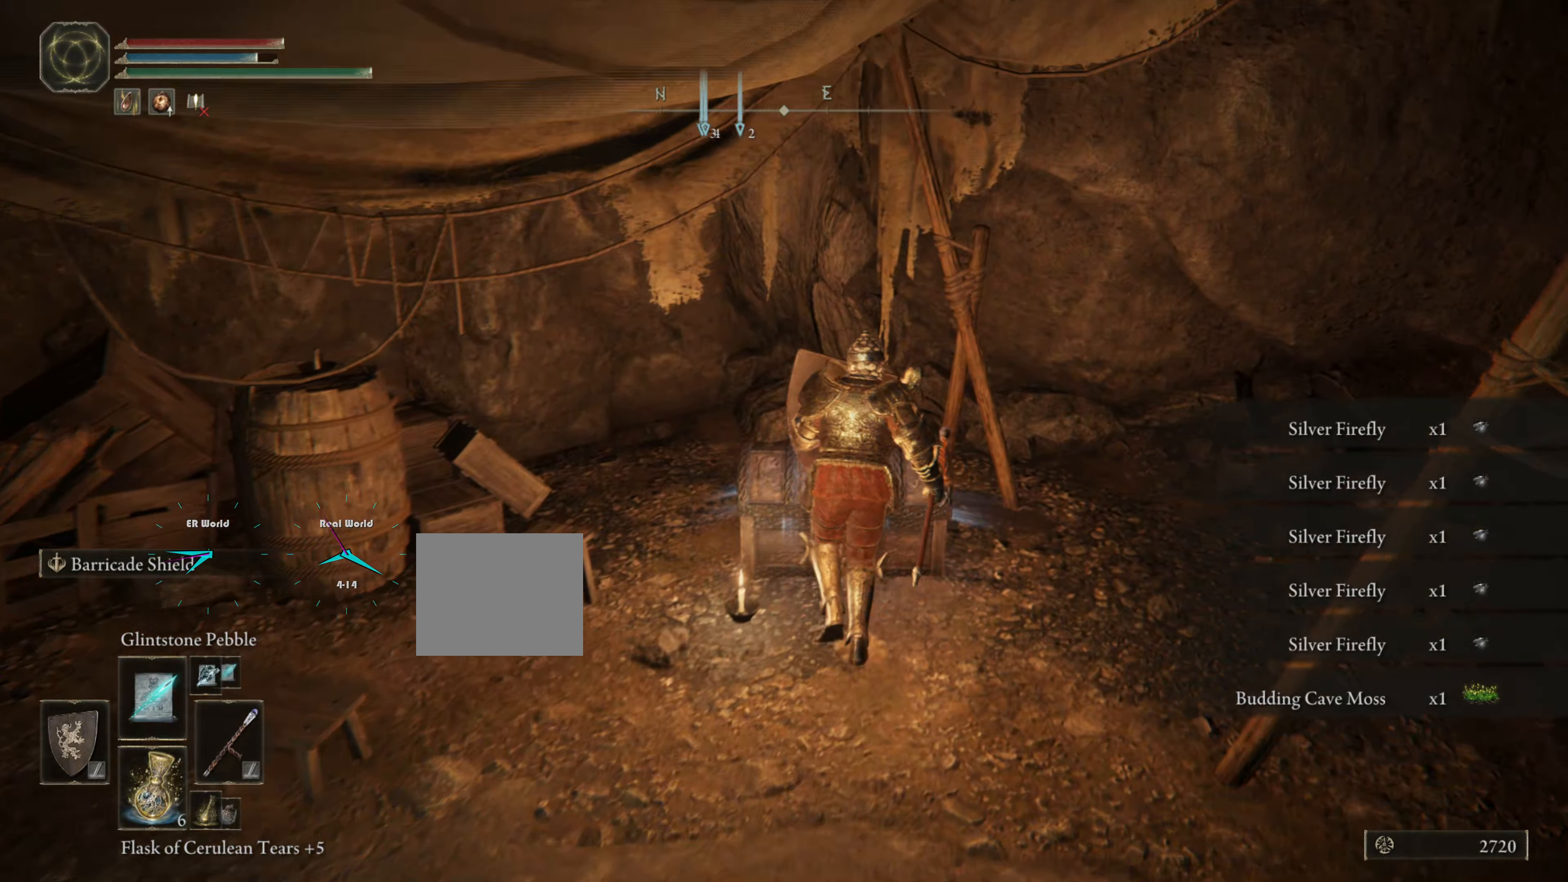
{"buttons": ["L1"], "left_stick": "center", "right_stick": "center", "events": [[50, "left_stick", "center"], [100, "TRIANGLE", "down"], [184, "L2", "down"], [184, "left_stick", "up-right"], [234, "L2", "up"], [250, "TRIANGLE", "up"], [384, "left_stick", "center"]]}
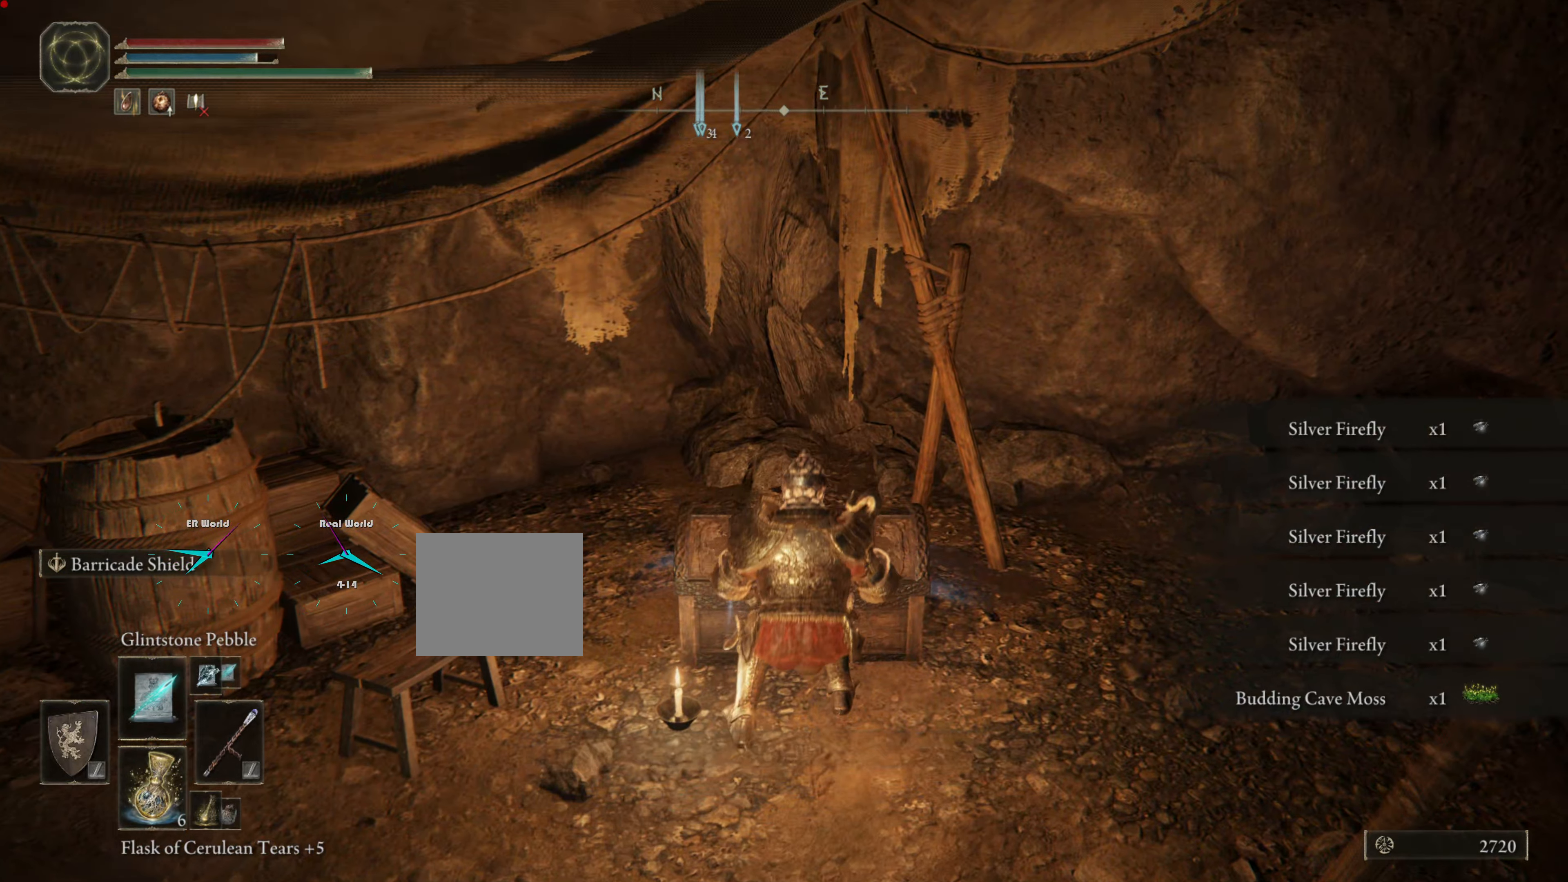
{"buttons": [], "left_stick": "center", "right_stick": "center", "events": [[117, "L1", "up"]]}
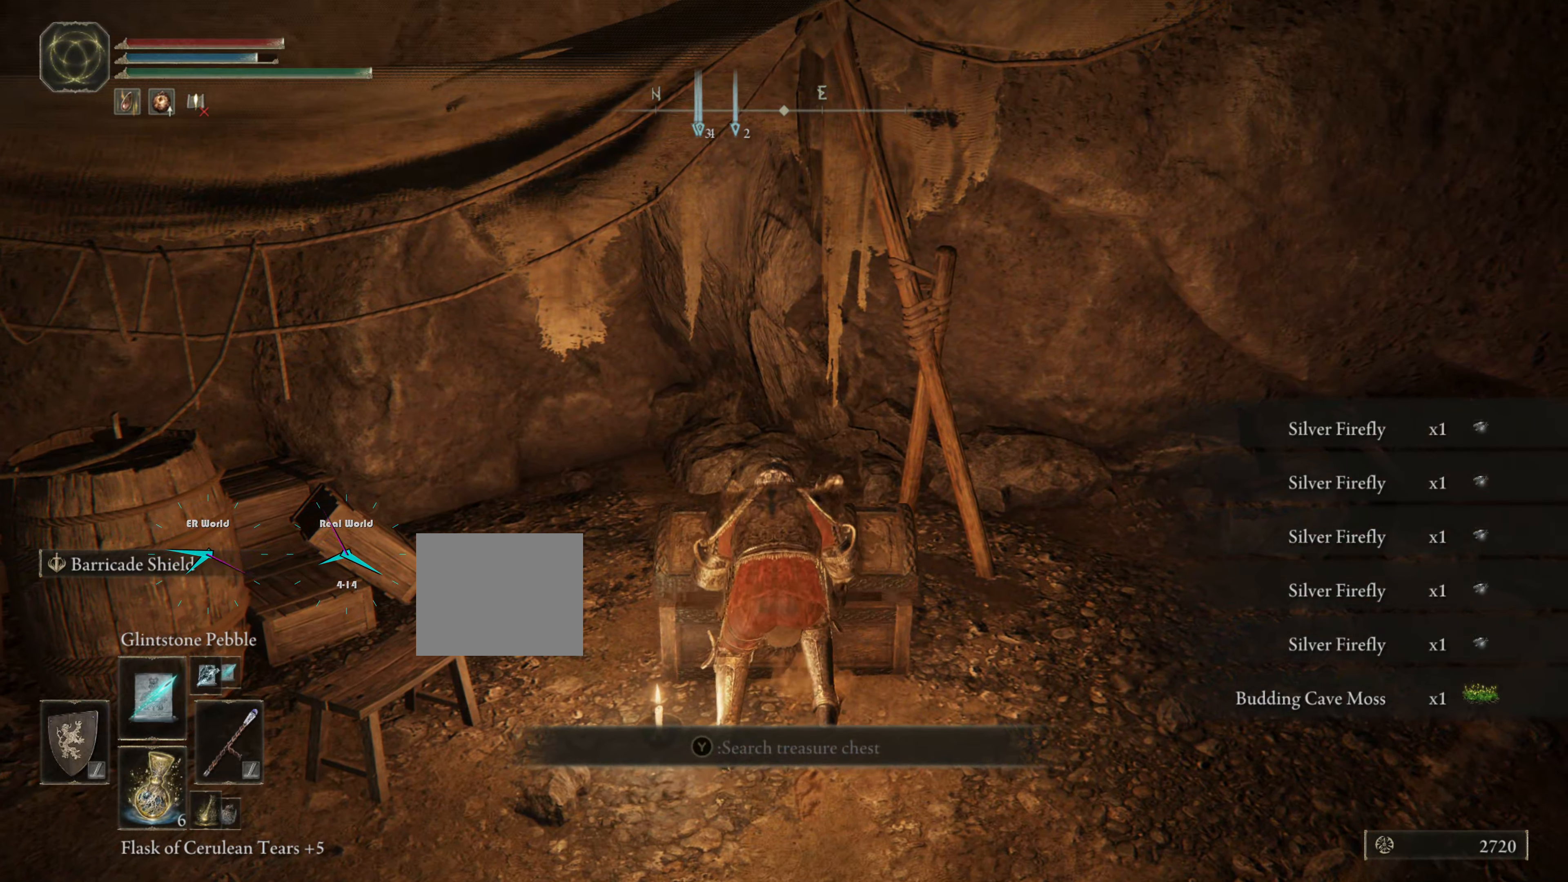
{"buttons": [], "left_stick": "center", "right_stick": "center"}
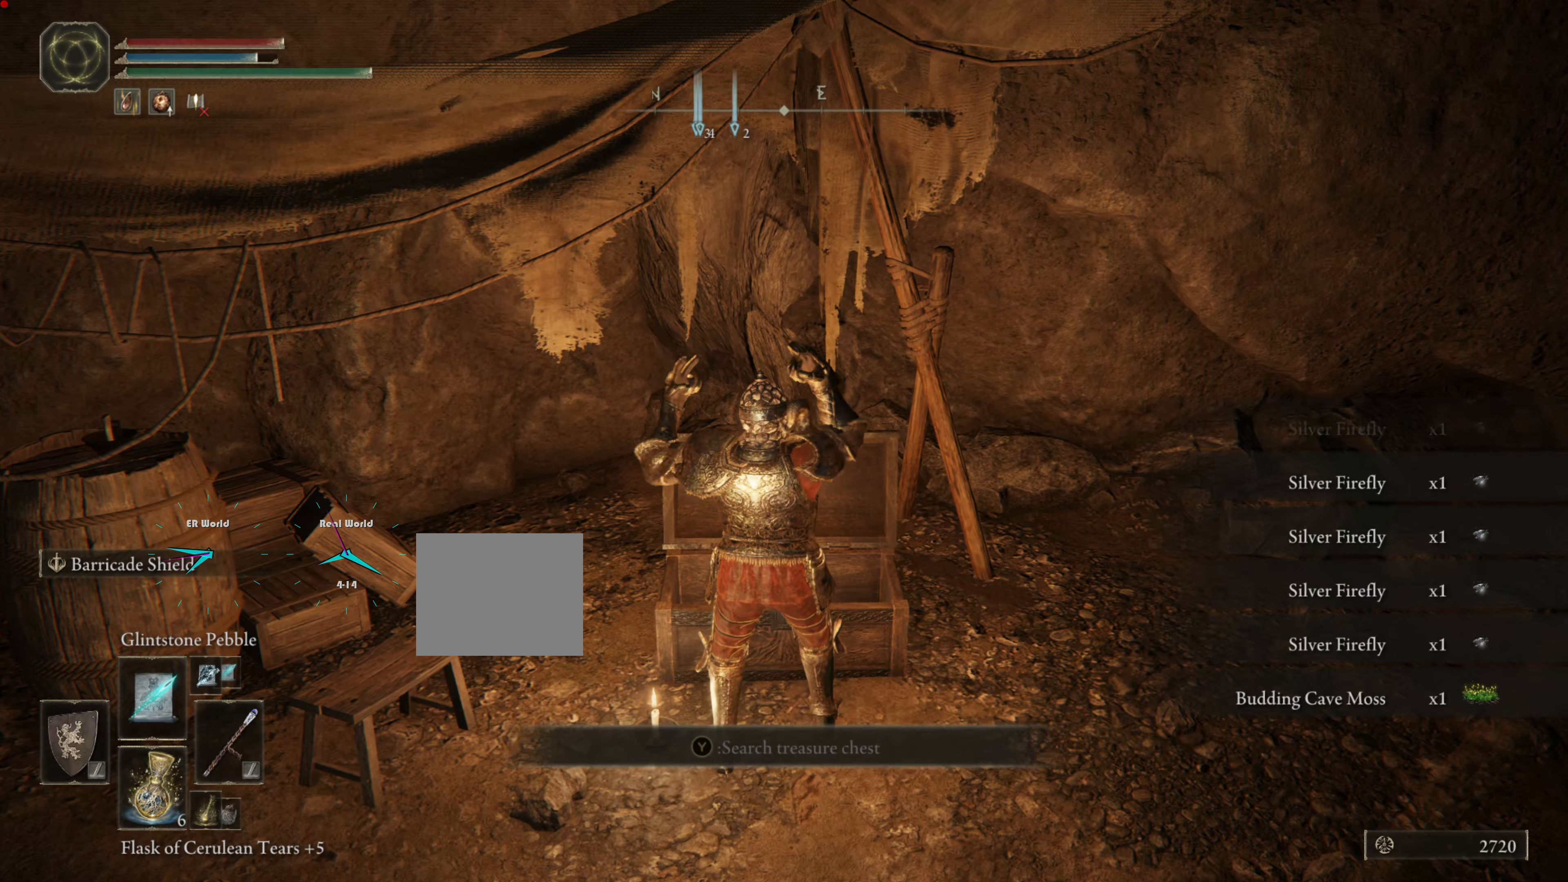
{"buttons": [], "left_stick": "center", "right_stick": "center", "events": []}